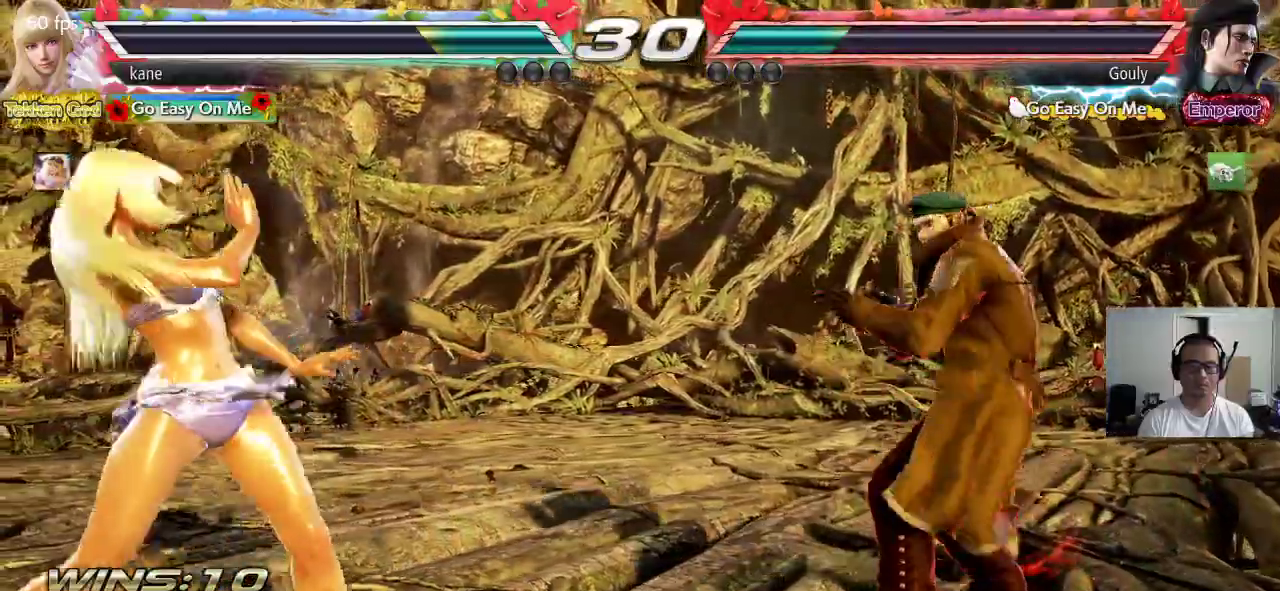
Gameplay with a controller (arcade stick); each line is a JSON object with the inputs held at the frame after it (dt_ms = milliseconds from this image to that frame). "events" lists button and stick changes between this image and that frame as [ms after this image, input, new state], when the widget could be followed in between. Not read: L3 R3 TRIANGLE.
{"dt_ms": 500, "buttons": [], "left_stick": "center", "events": [[233, "left_stick", "center"], [300, "left_stick", "left"], [383, "left_stick", "center"]]}
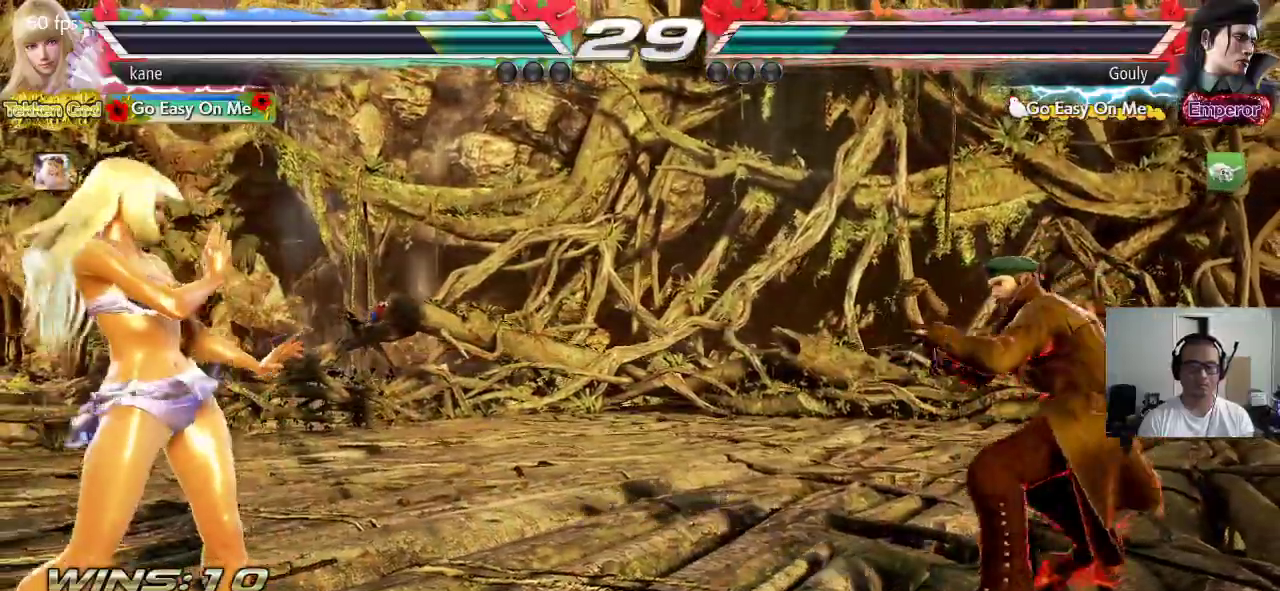
{"dt_ms": 500, "buttons": [], "left_stick": "center", "events": [[50, "left_stick", "right"], [117, "left_stick", "center"], [183, "left_stick", "right"], [400, "left_stick", "center"]]}
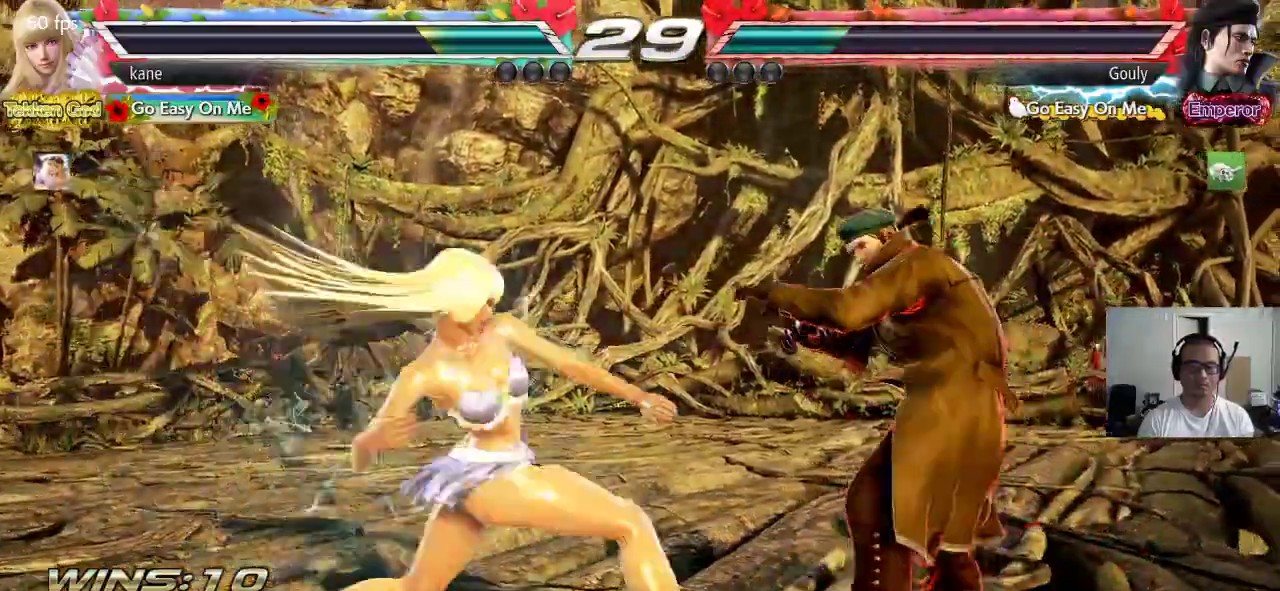
{"dt_ms": 500, "buttons": [], "left_stick": "left", "events": [[433, "left_stick", "left"]]}
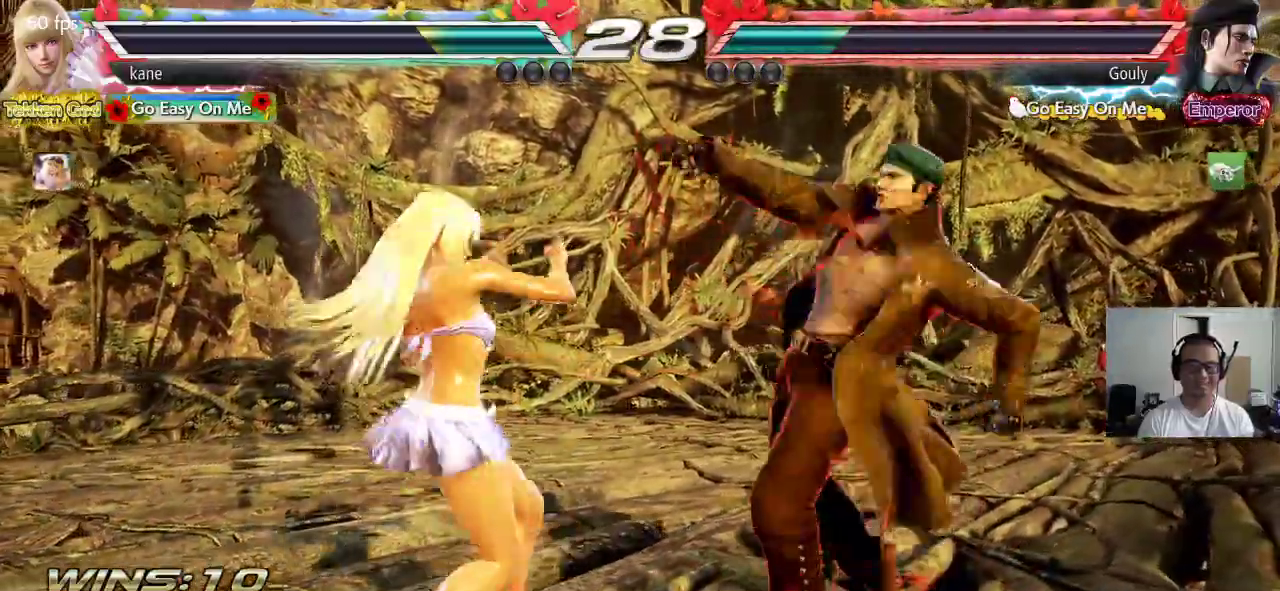
{"dt_ms": 500, "buttons": [], "left_stick": "left", "events": []}
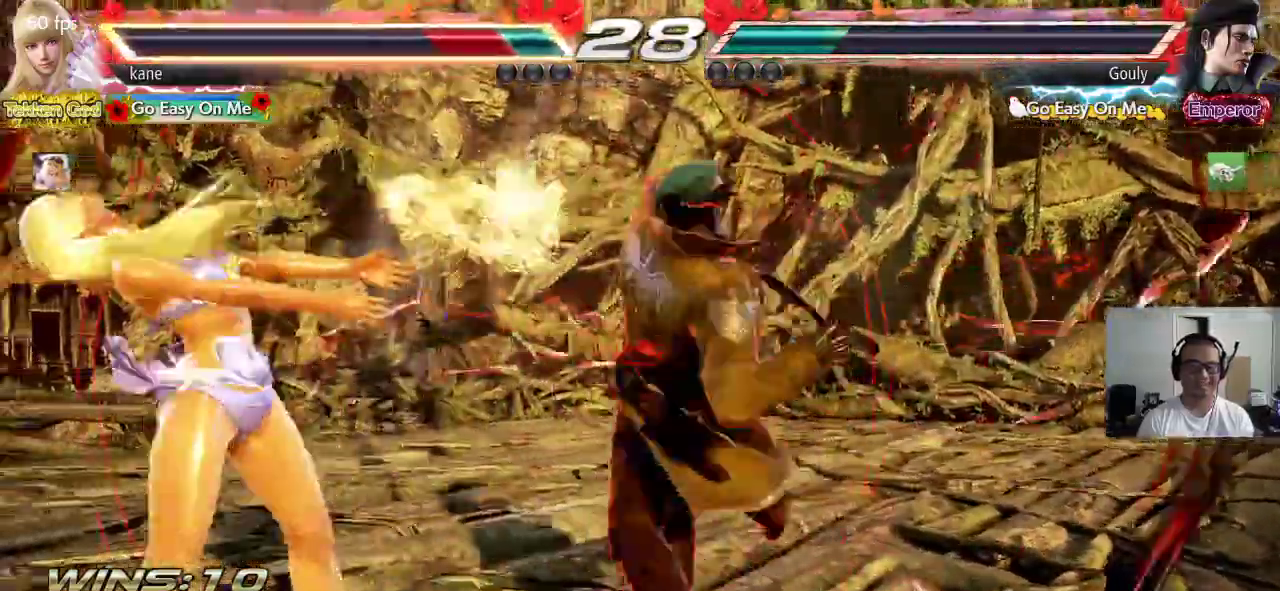
{"dt_ms": 500, "buttons": [], "left_stick": "left", "events": []}
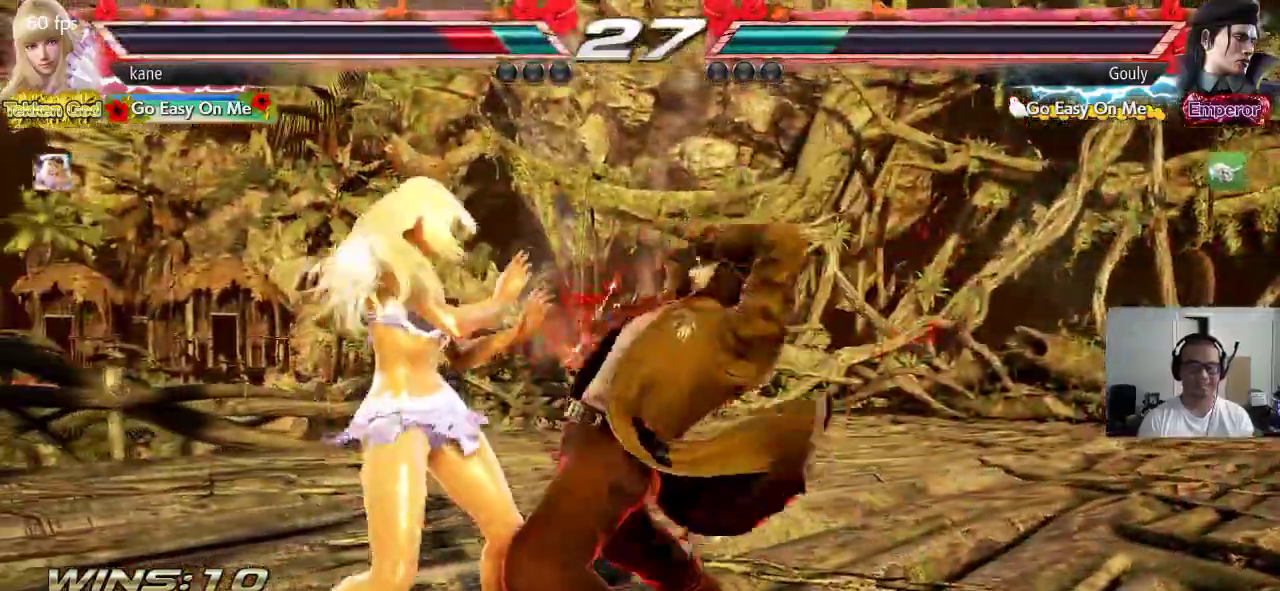
{"dt_ms": 500, "buttons": [], "left_stick": "center", "events": [[183, "left_stick", "center"]]}
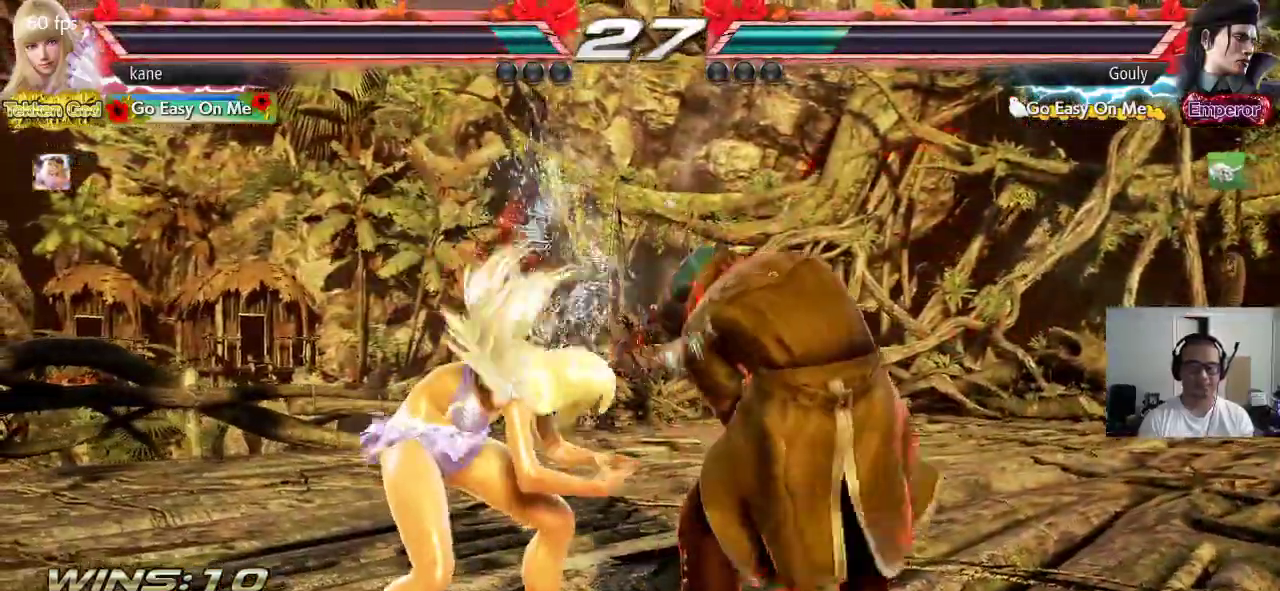
{"dt_ms": 500, "buttons": [], "left_stick": "center", "events": [[183, "left_stick", "up-right"], [217, "CROSS", "down"], [400, "left_stick", "center"], [433, "CROSS", "up"]]}
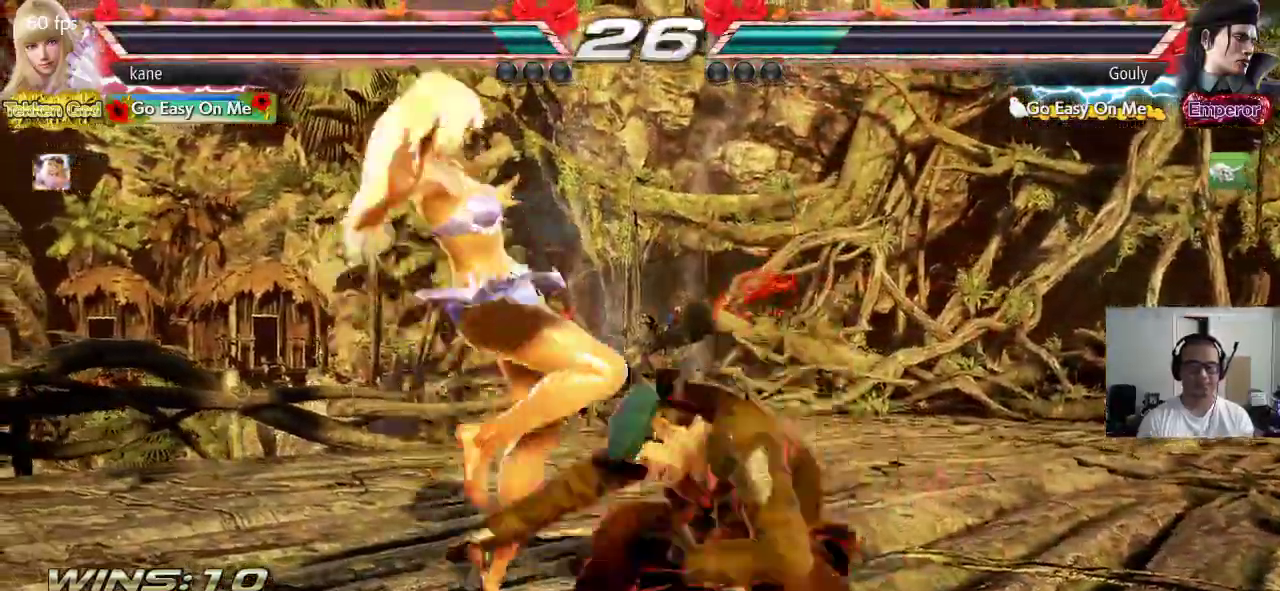
{"dt_ms": 500, "buttons": [], "left_stick": "down-right", "events": [[383, "left_stick", "down-right"]]}
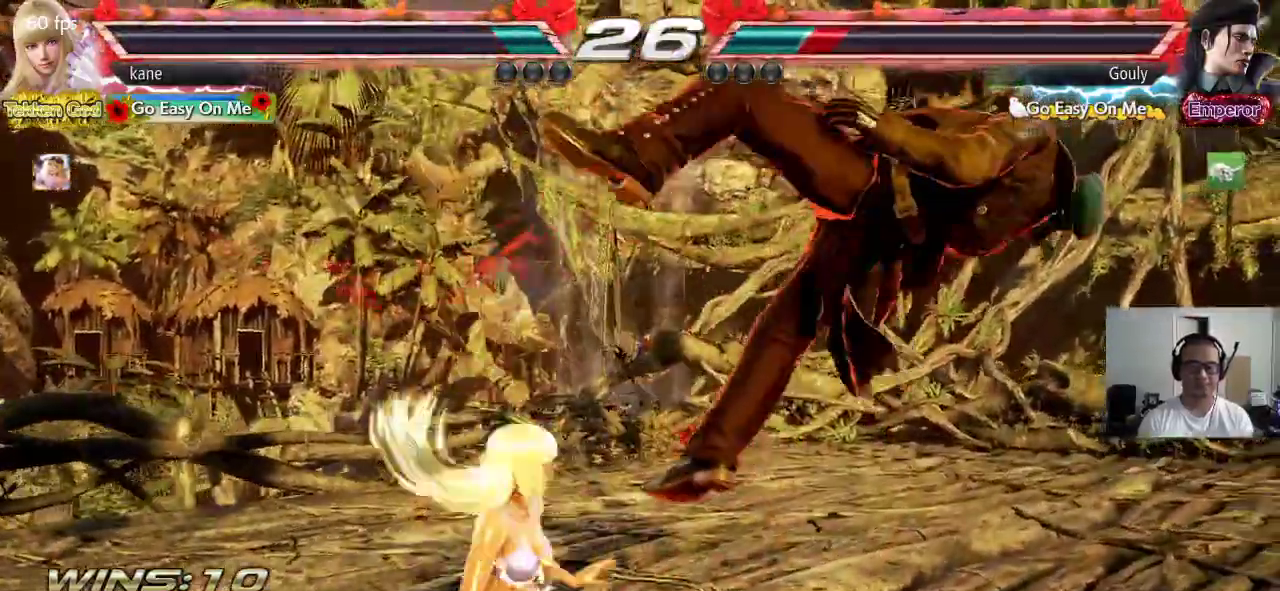
{"dt_ms": 500, "buttons": [], "left_stick": "center", "events": [[150, "left_stick", "center"]]}
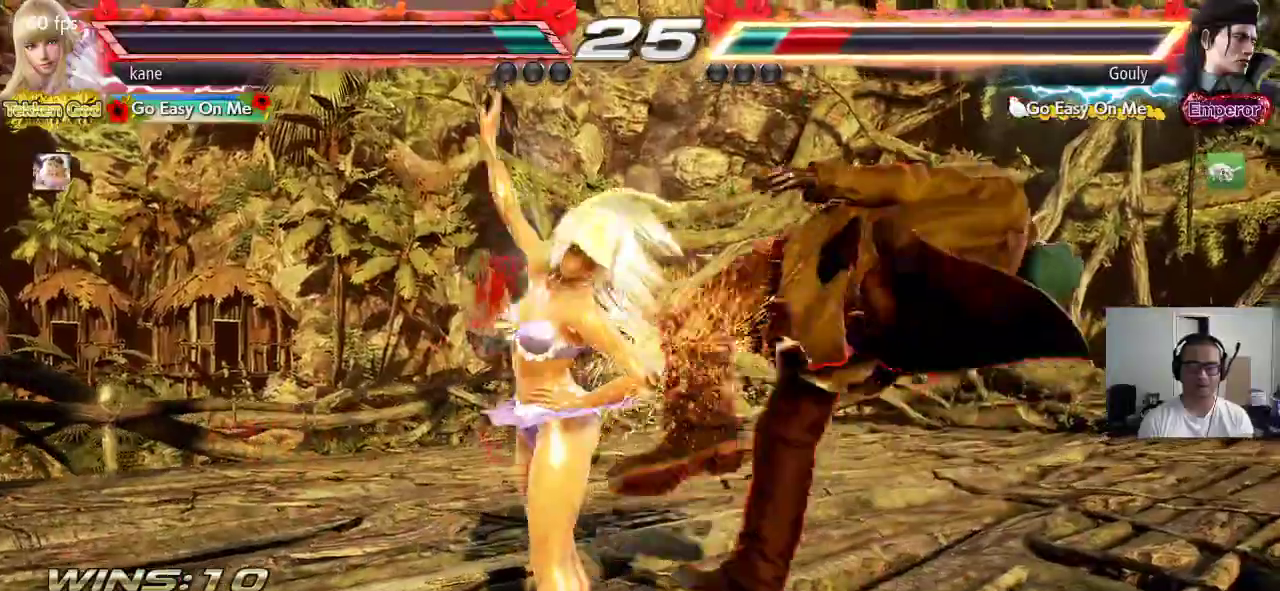
{"dt_ms": 500, "buttons": ["SQUARE"], "left_stick": "center", "events": [[267, "SQUARE", "down"]]}
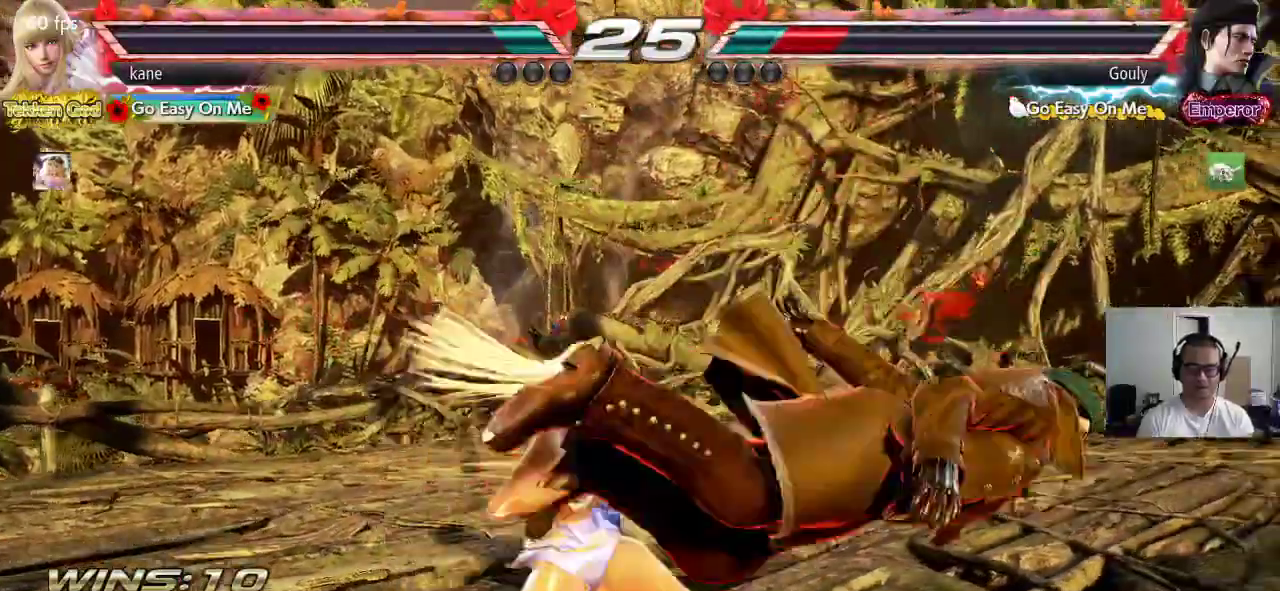
{"dt_ms": 500, "buttons": ["SQUARE"], "left_stick": "center", "events": []}
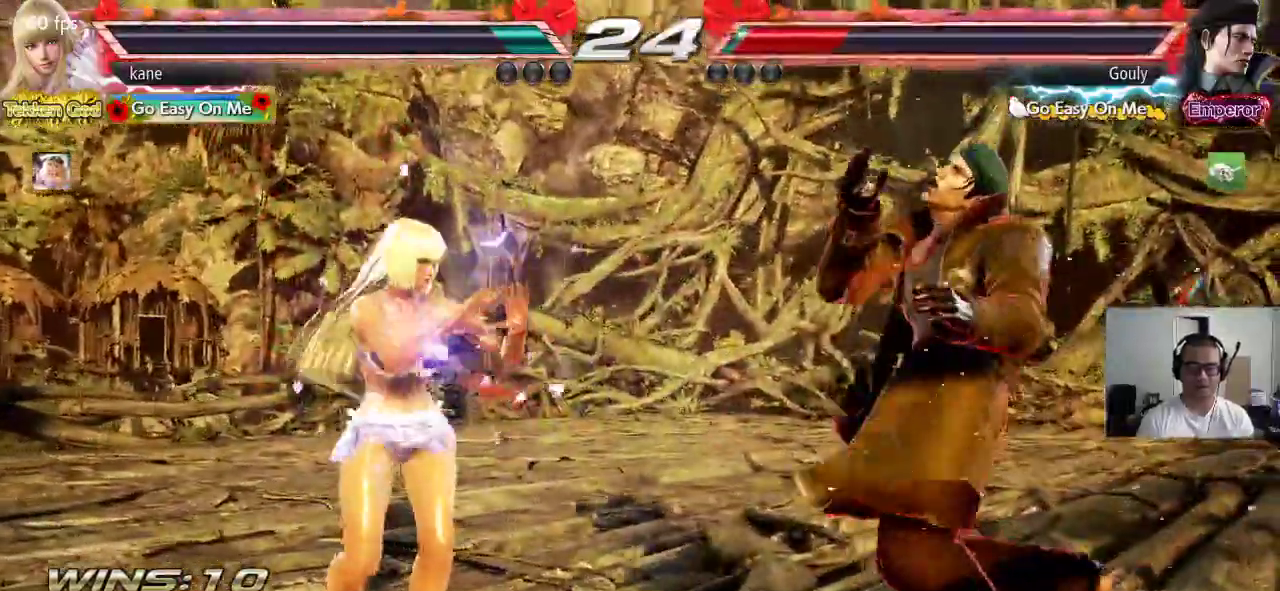
{"dt_ms": 500, "buttons": [], "left_stick": "left", "events": [[133, "SQUARE", "up"], [367, "left_stick", "left"], [450, "left_stick", "center"], [500, "left_stick", "left"]]}
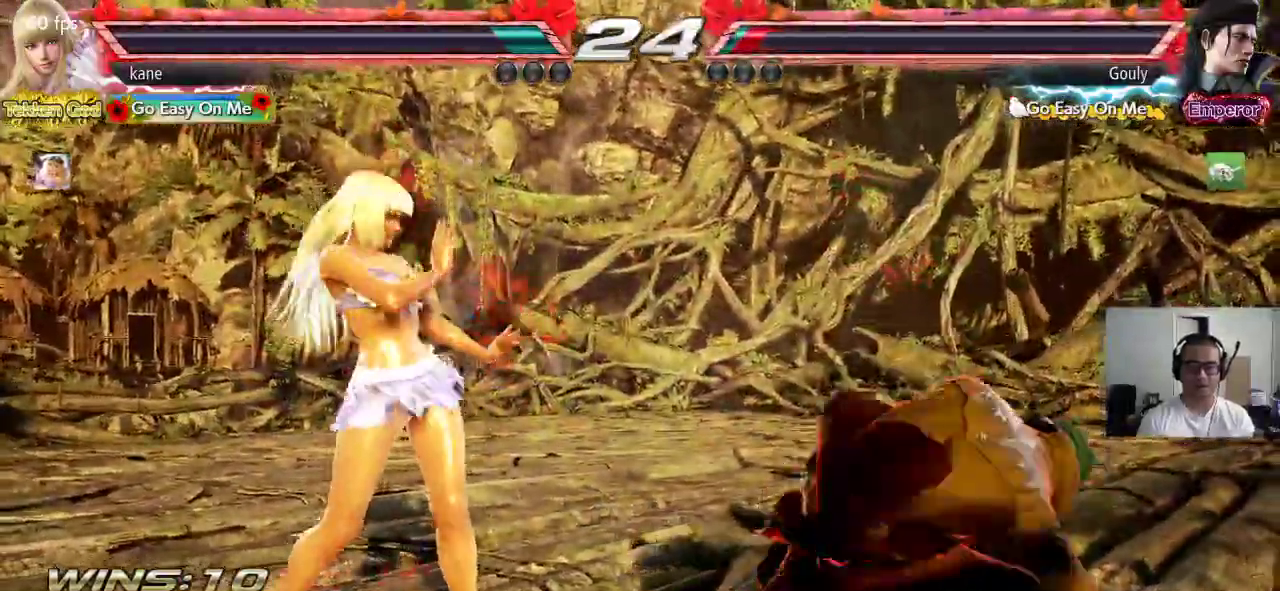
{"dt_ms": 500, "buttons": [], "left_stick": "center", "events": [[183, "left_stick", "down-right"], [200, "CROSS", "down"], [283, "CROSS", "up"], [317, "left_stick", "center"]]}
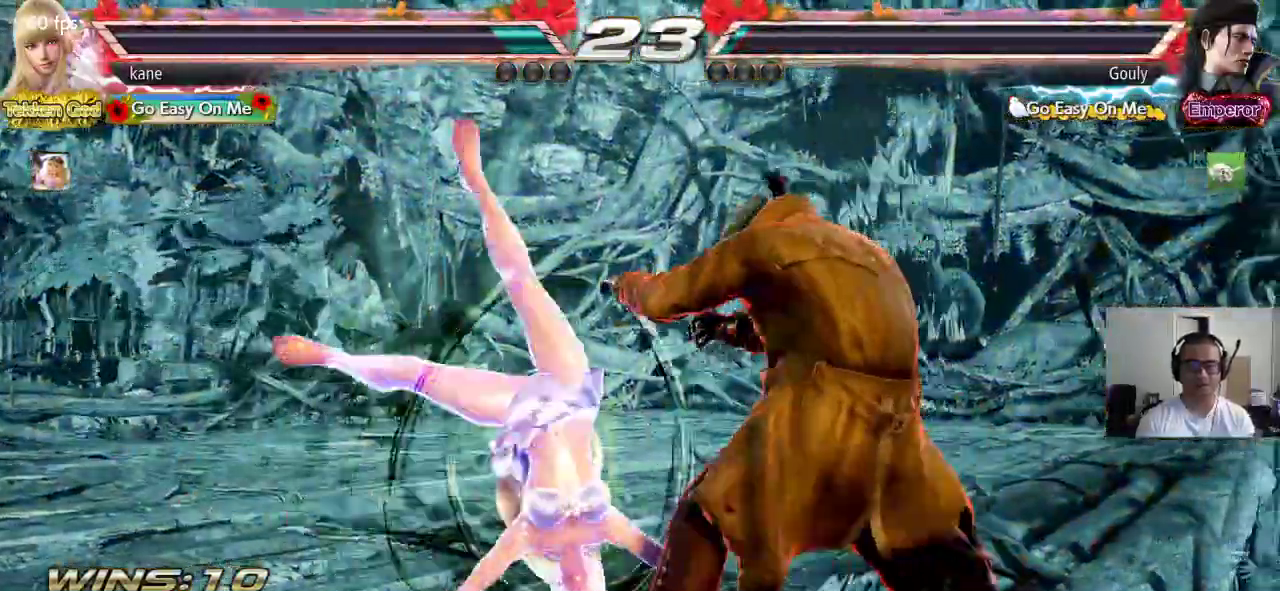
{"dt_ms": 500, "buttons": [], "left_stick": "center", "events": []}
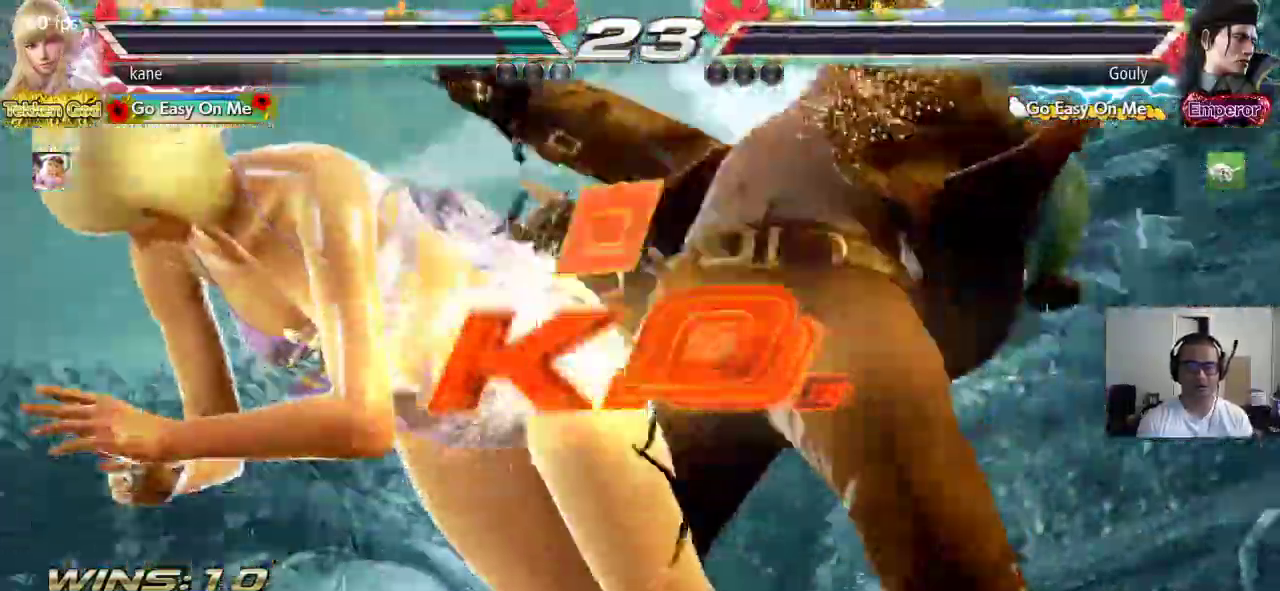
{"dt_ms": 500, "buttons": [], "left_stick": "center", "events": []}
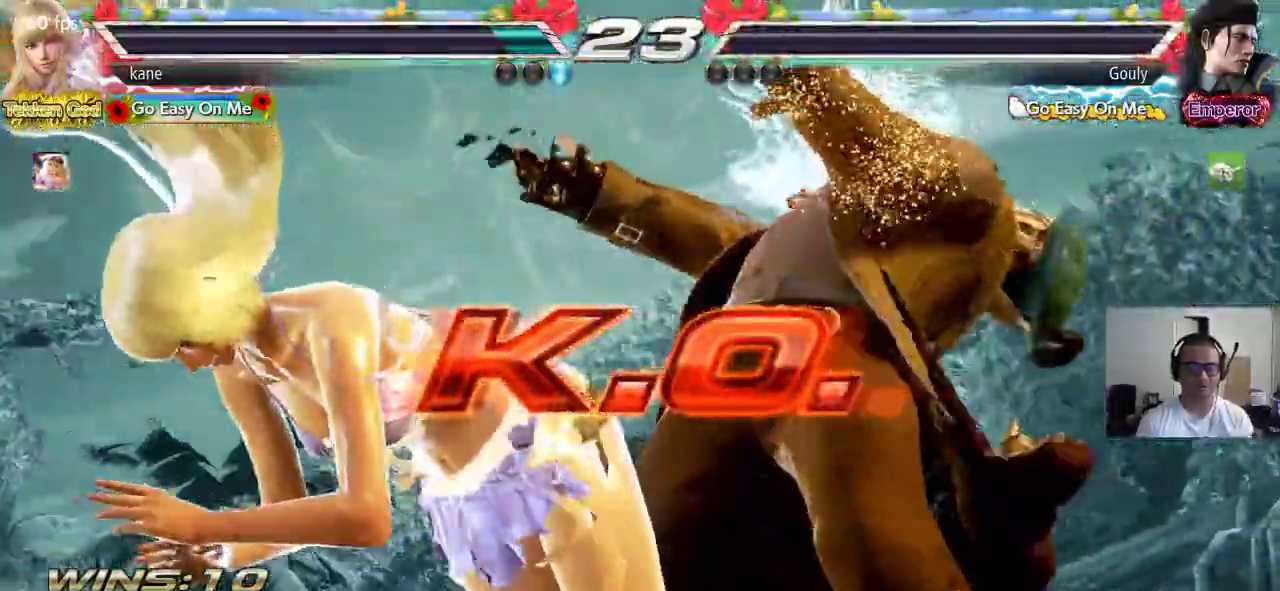
{"dt_ms": 500, "buttons": [], "left_stick": "center", "events": []}
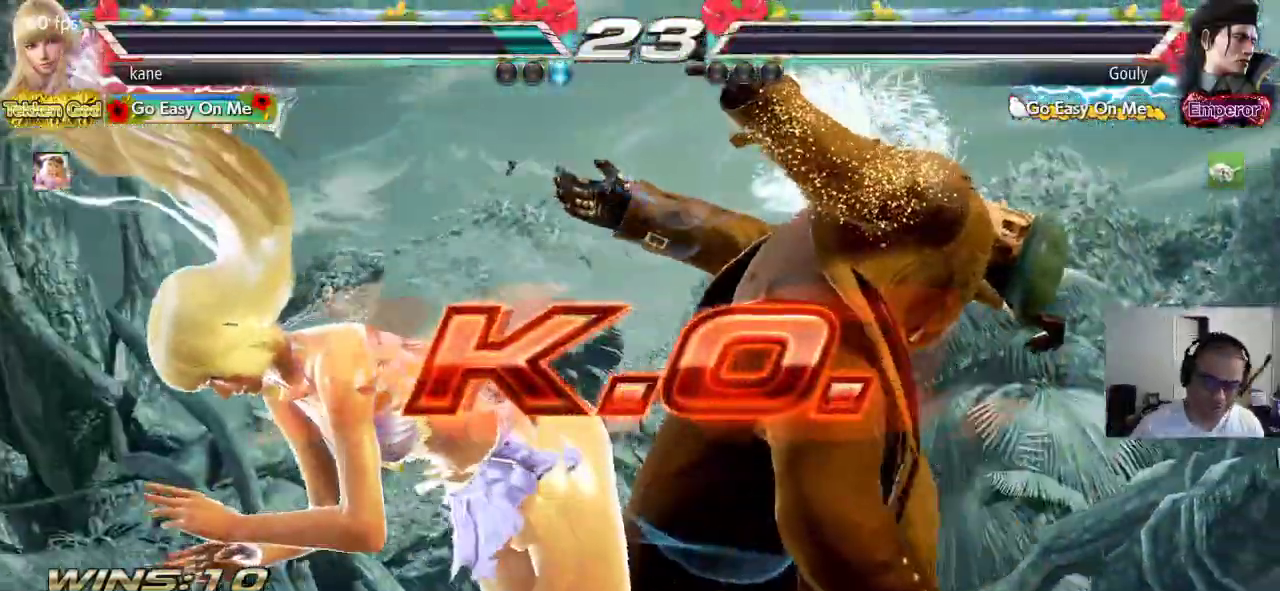
{"dt_ms": 500, "buttons": [], "left_stick": "center", "events": []}
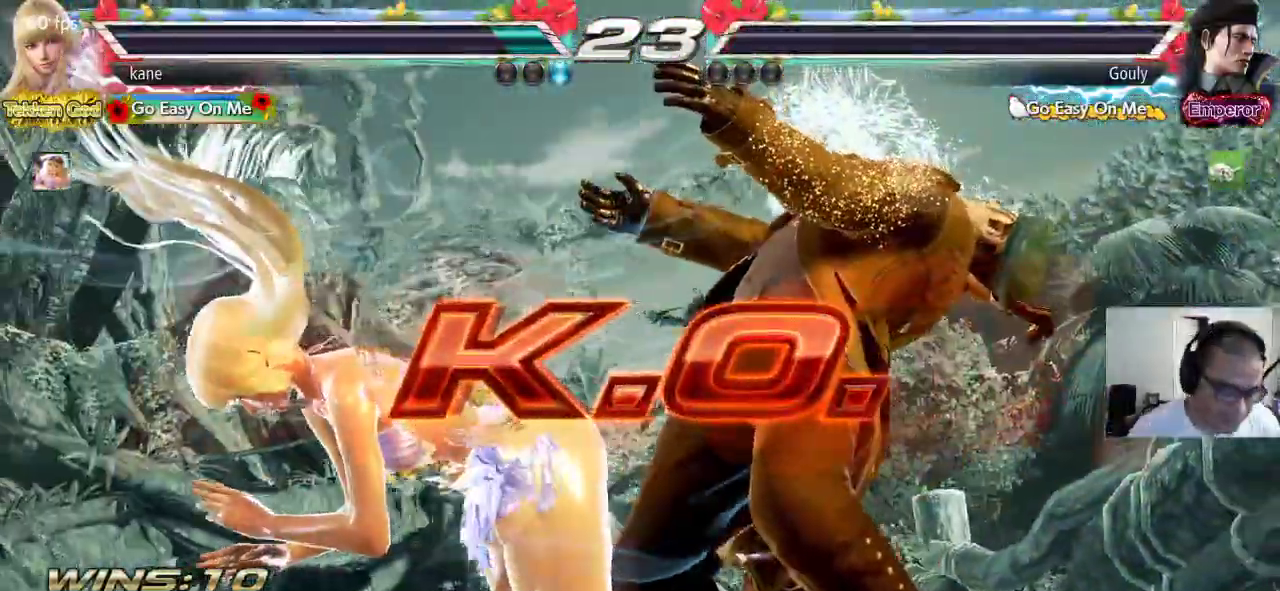
{"dt_ms": 500, "buttons": [], "left_stick": "center", "events": []}
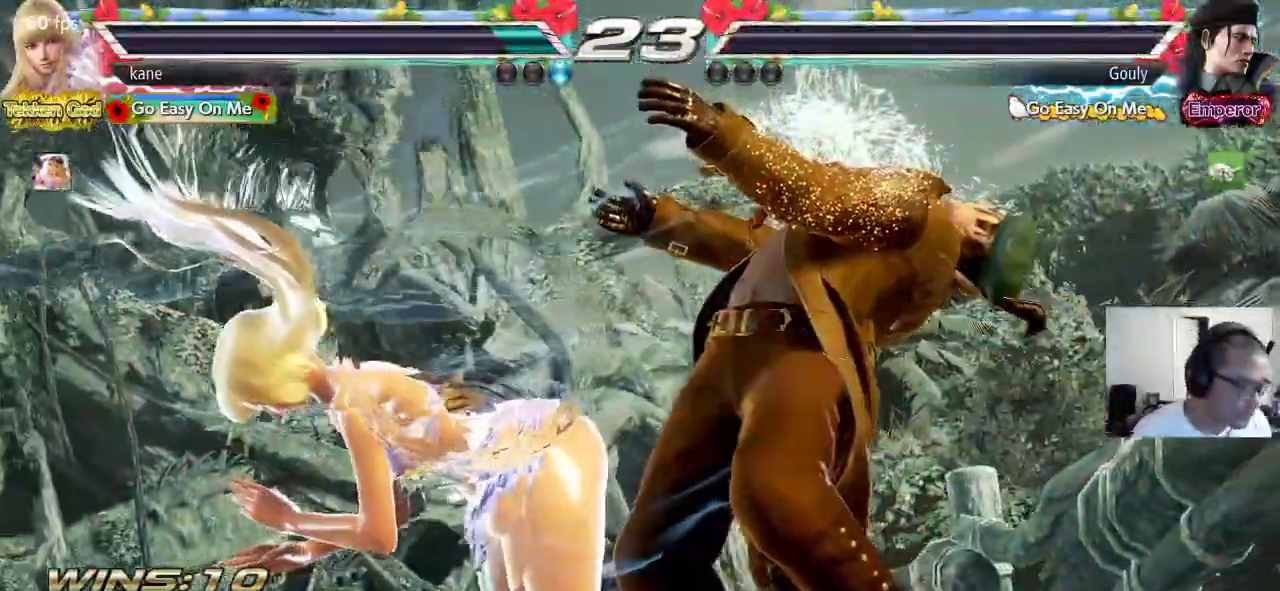
{"dt_ms": 500, "buttons": [], "left_stick": "center", "events": []}
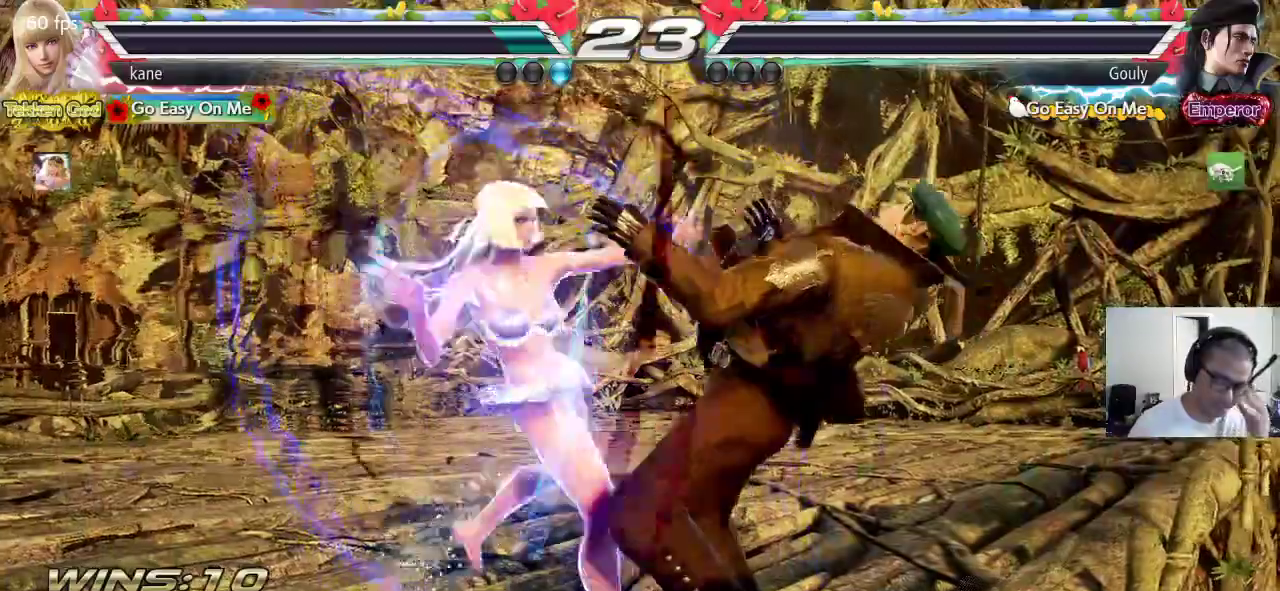
{"dt_ms": 500, "buttons": [], "left_stick": "center", "events": []}
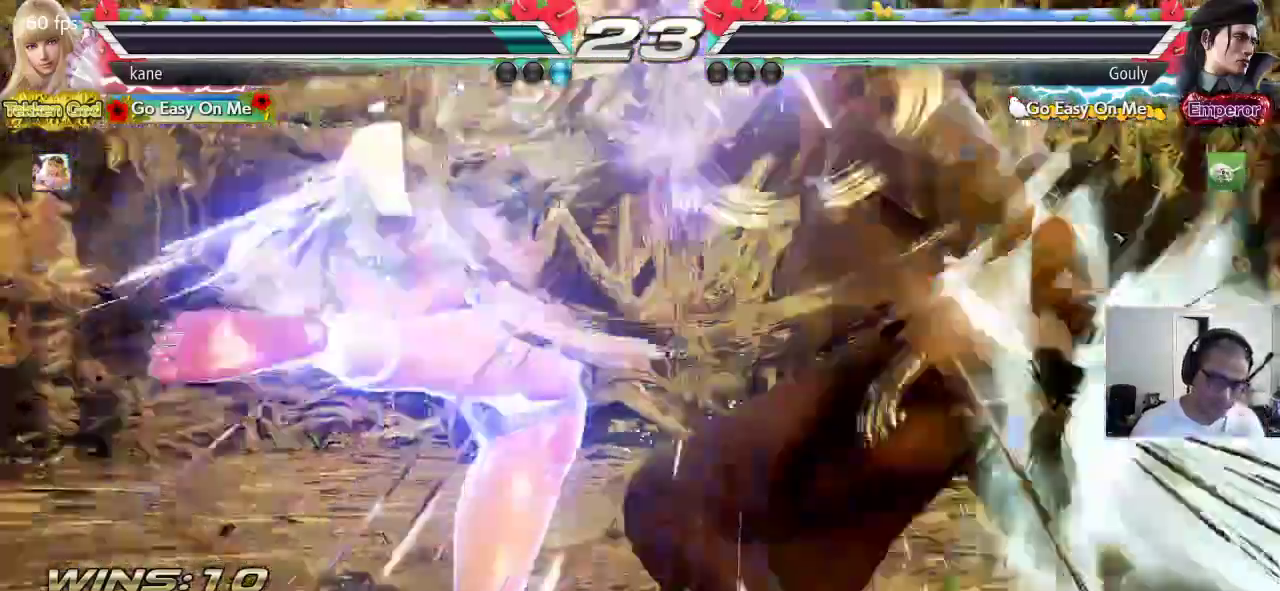
{"dt_ms": 500, "buttons": [], "left_stick": "center", "events": []}
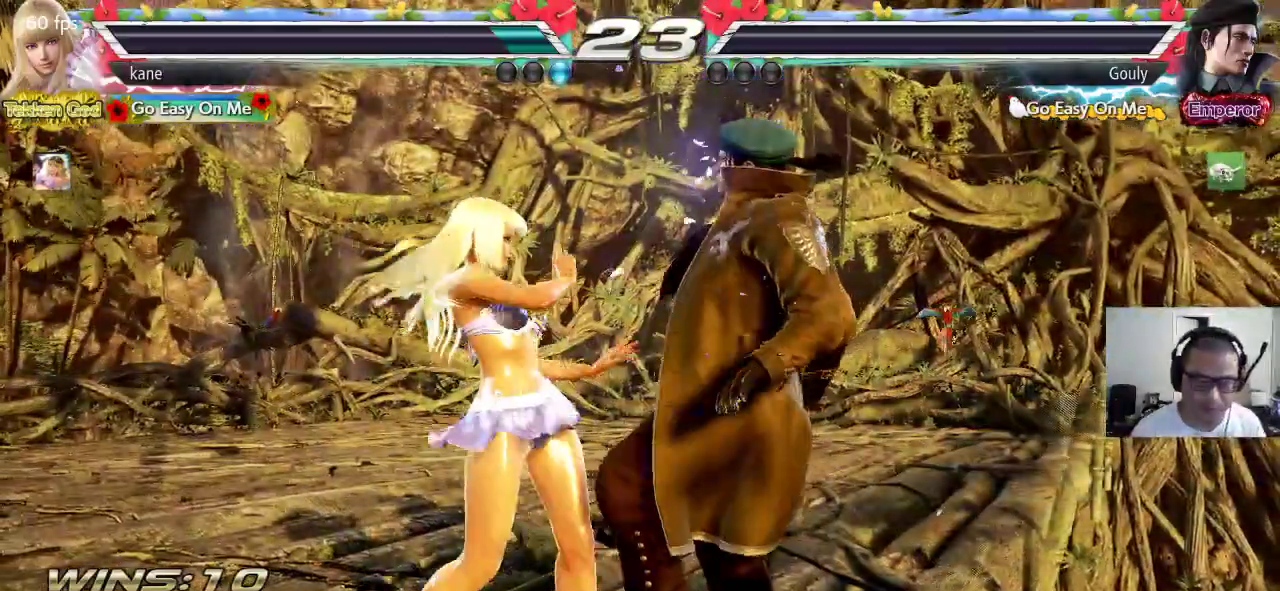
{"dt_ms": 1000, "buttons": [], "left_stick": "up", "events": [[767, "left_stick", "down"], [883, "left_stick", "left"], [983, "left_stick", "up"]]}